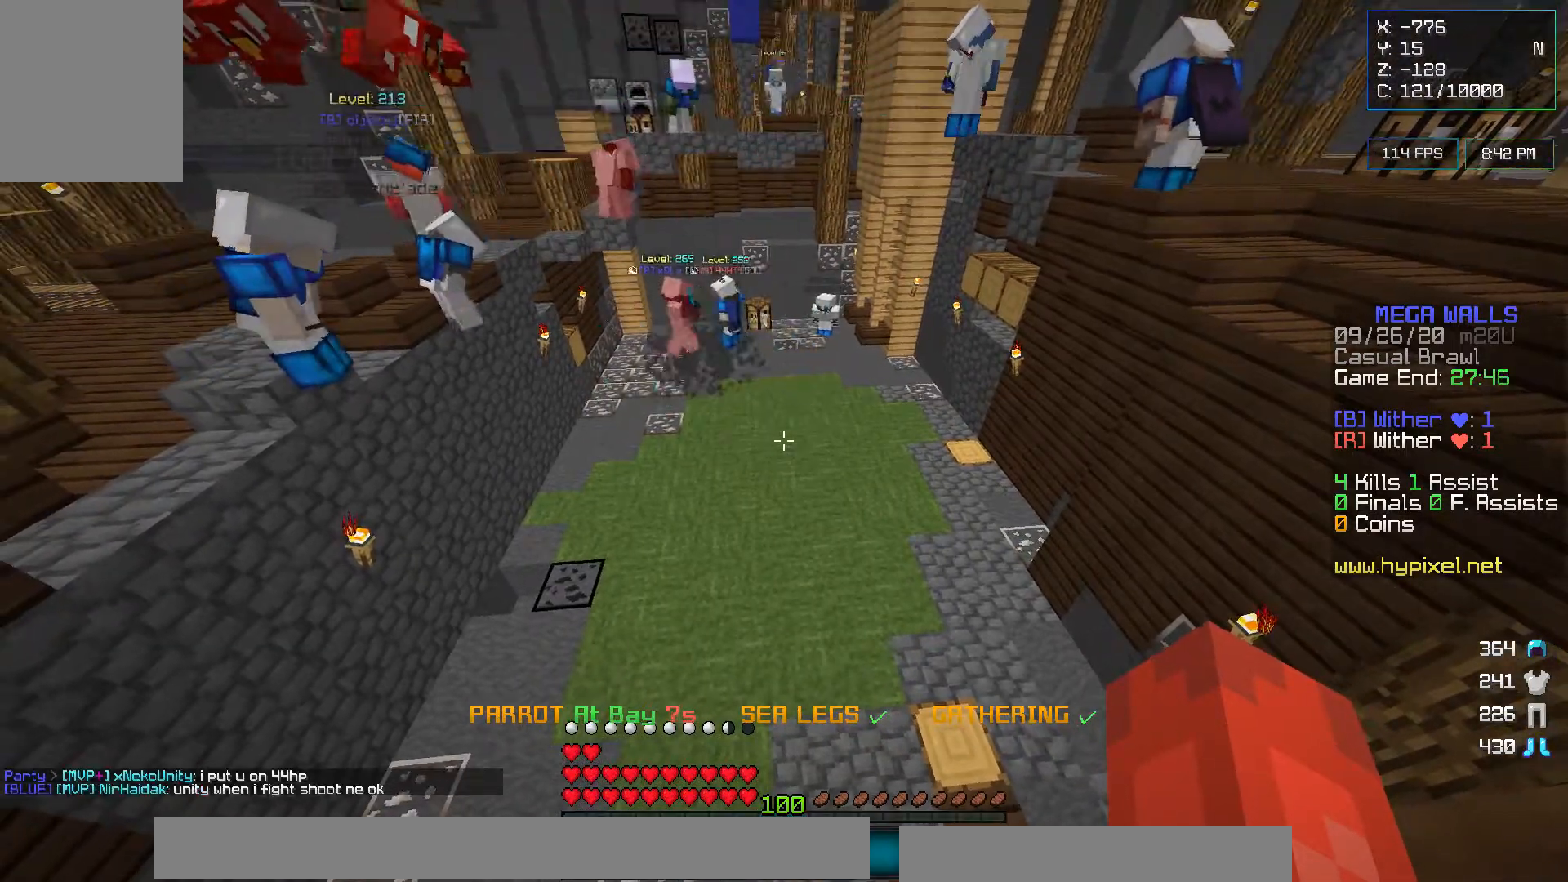
Gameplay with keyboard and mouse; each line is a JSON object with the keys and mouse buttons held at the frame after it. "events" lists presses ("down") and releases ("up") of "a", "d", "s", "w", "mouse_left" and "mouse_right" between this image and that frame as [ms after this image, input, new state], when the widget could be followed in between. "mouse_left", "mouse_right" = the "left", "right" buttons of the "mouse" list. No other keys are recorded. Fast repeated clicks can show as one long hold. Mouse movement is not recorded.
{"keys": [], "mouse": [], "events": [[33, "s", "down"], [350, "s", "up"]]}
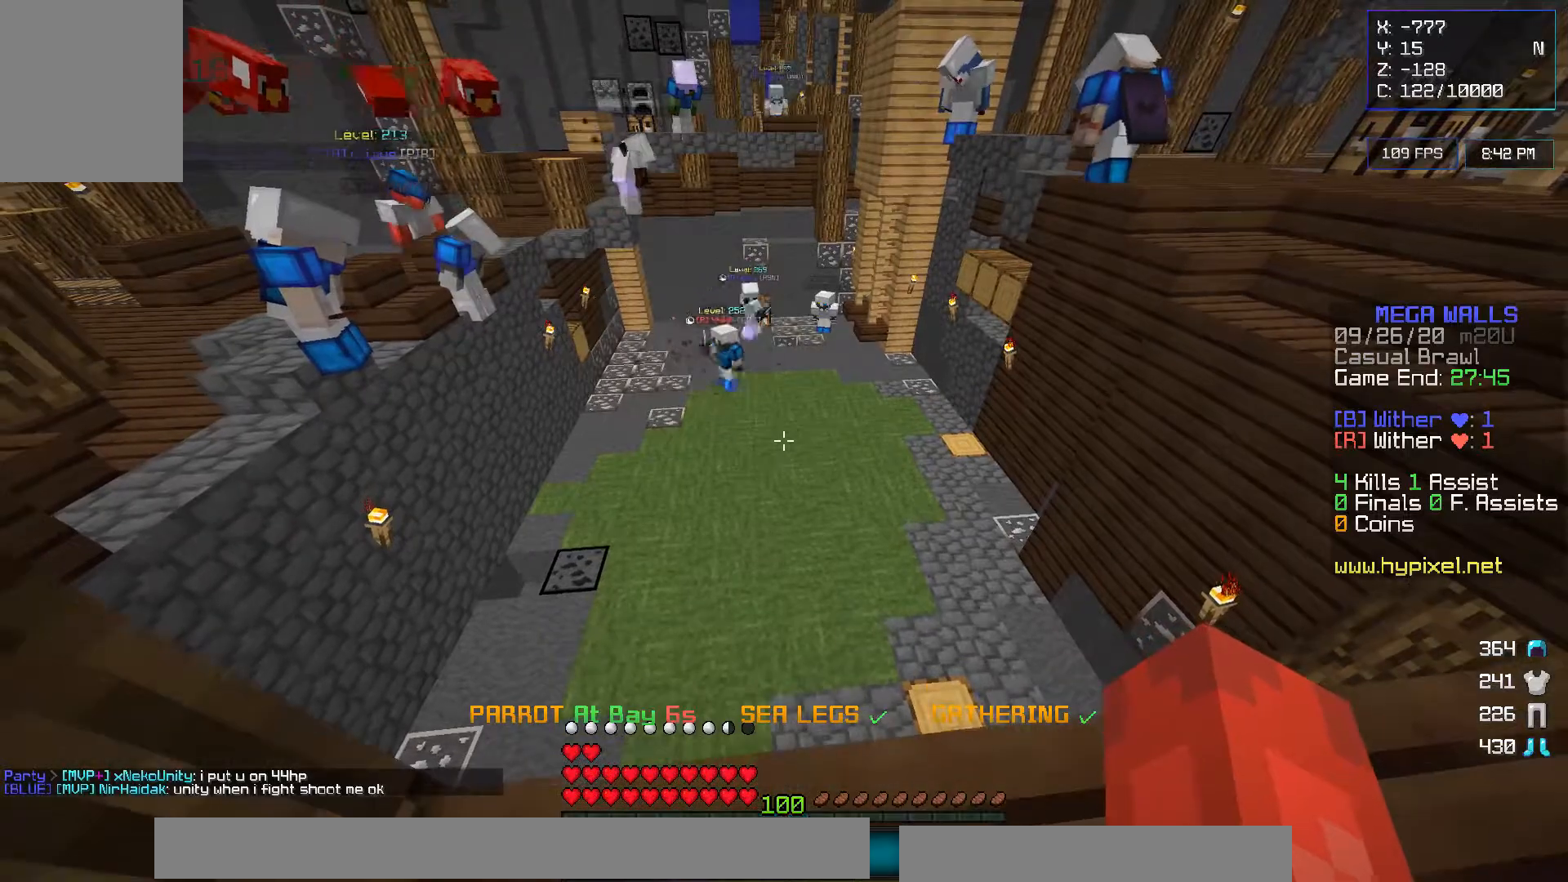
{"keys": [], "mouse": [], "events": []}
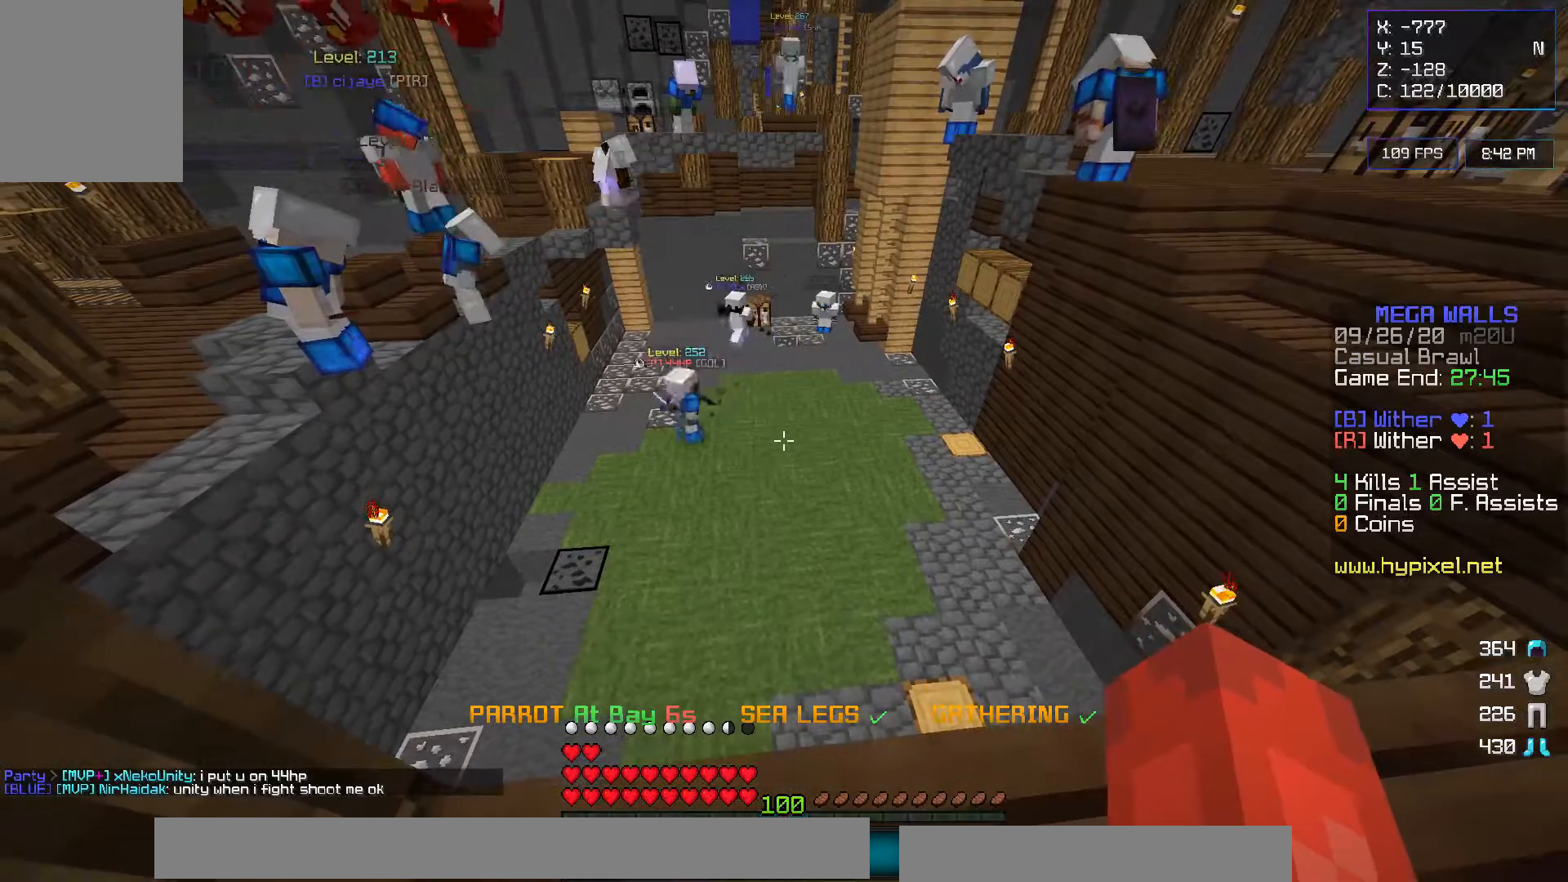
{"keys": [], "mouse": [], "events": []}
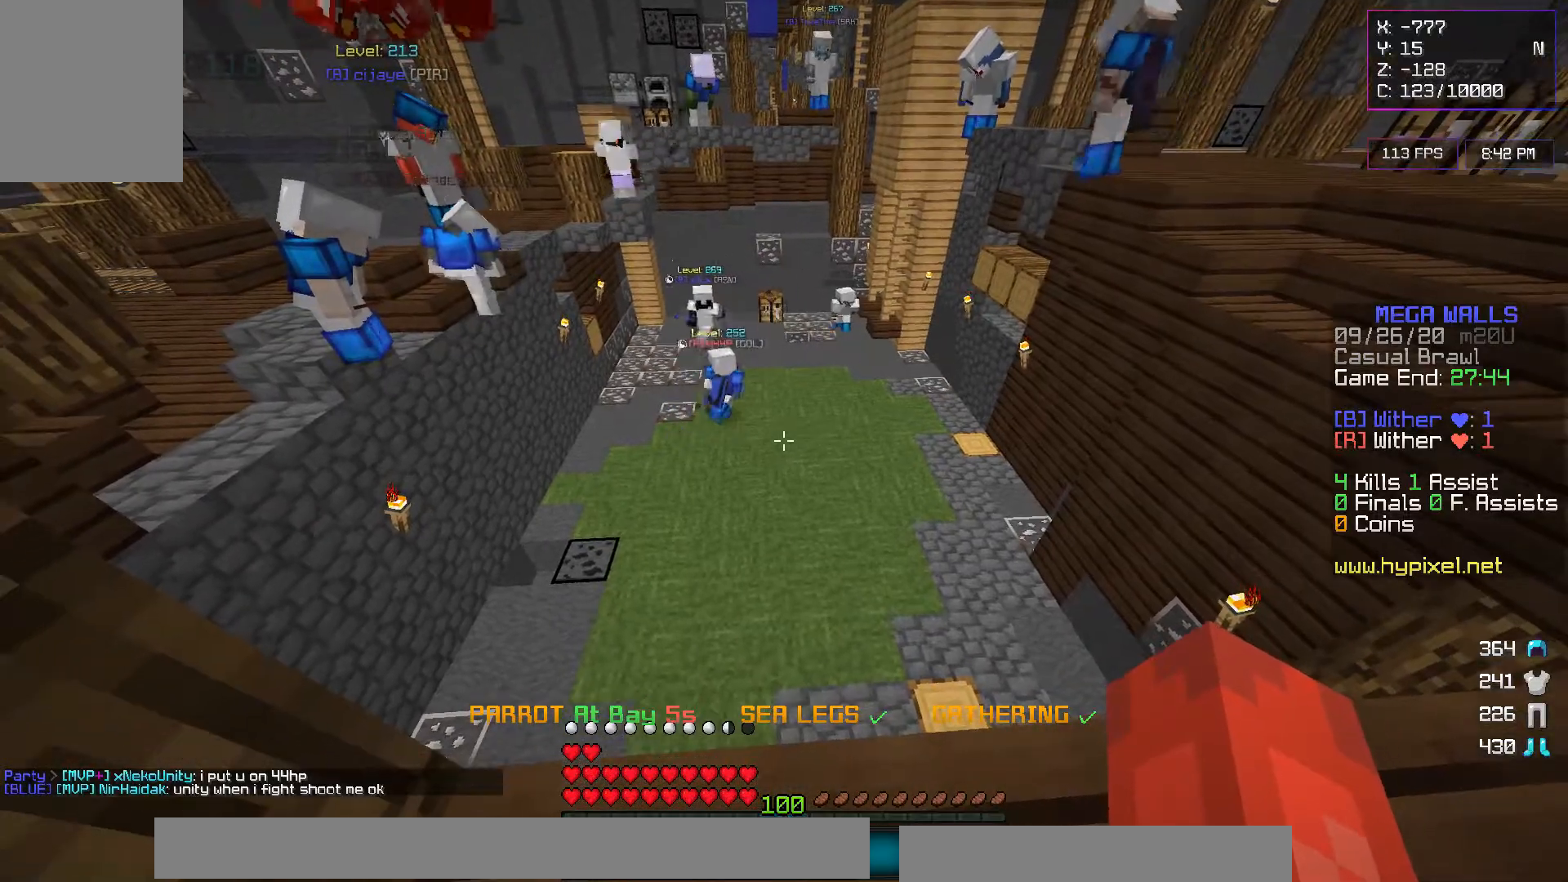
{"keys": [], "mouse": [], "events": []}
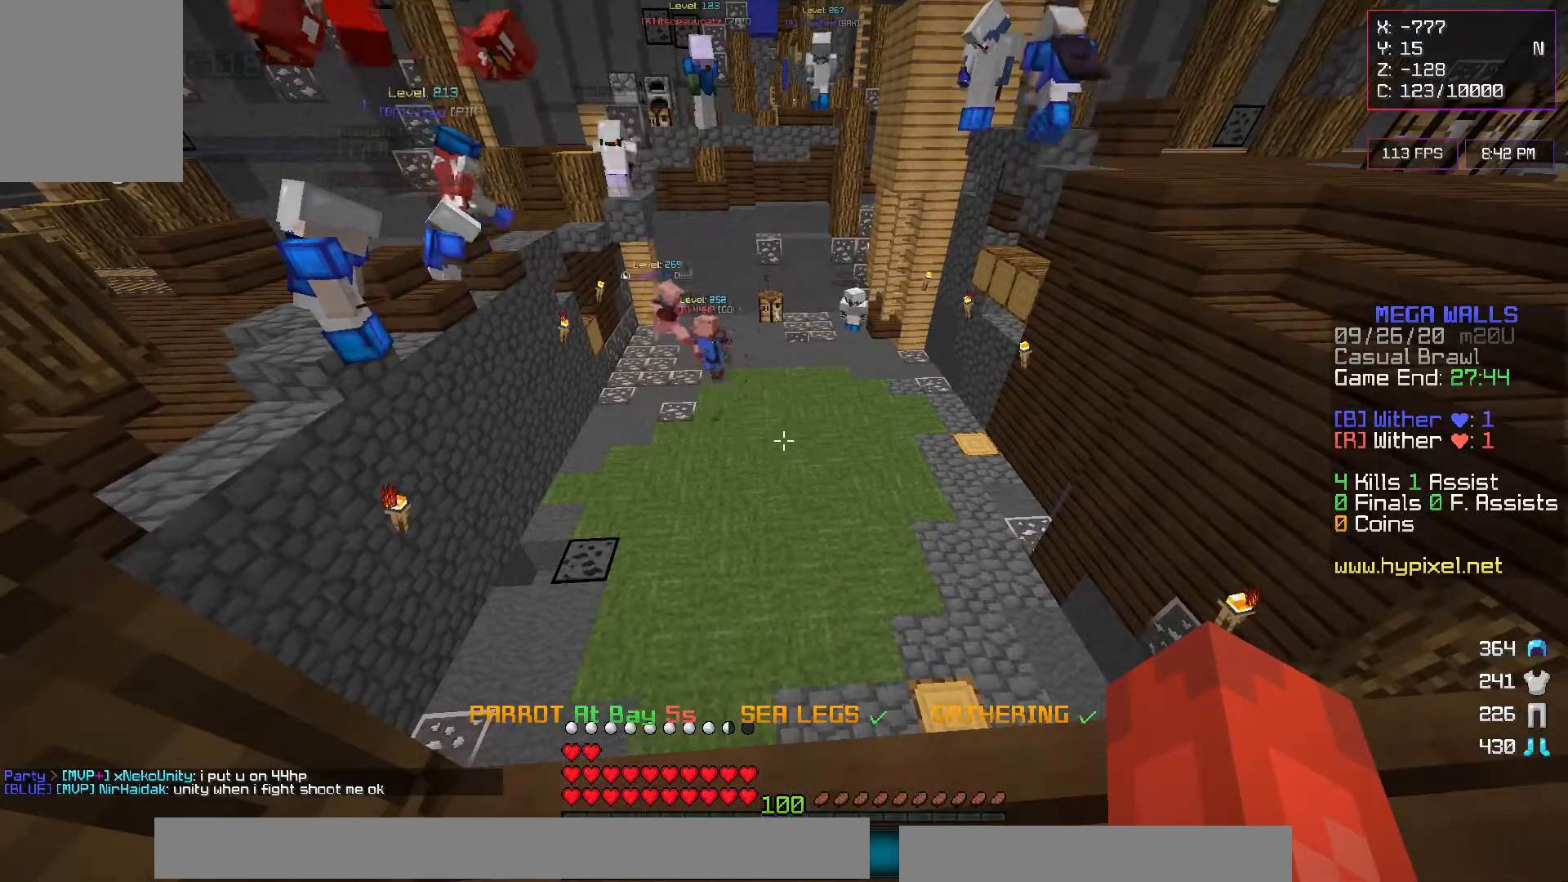
{"keys": [], "mouse": [], "events": []}
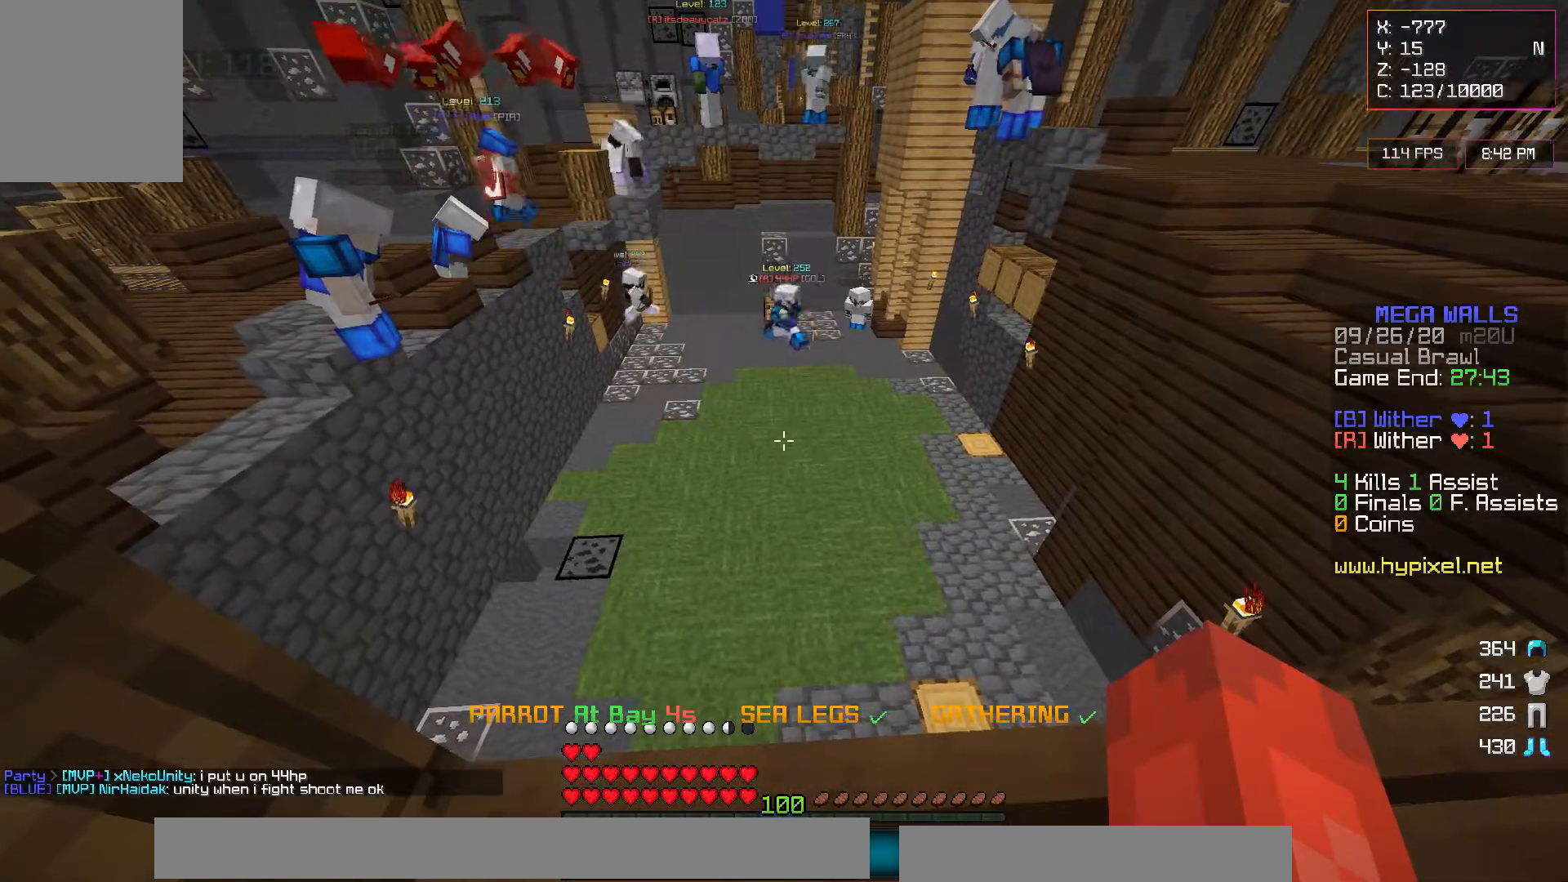
{"keys": [], "mouse": [], "events": []}
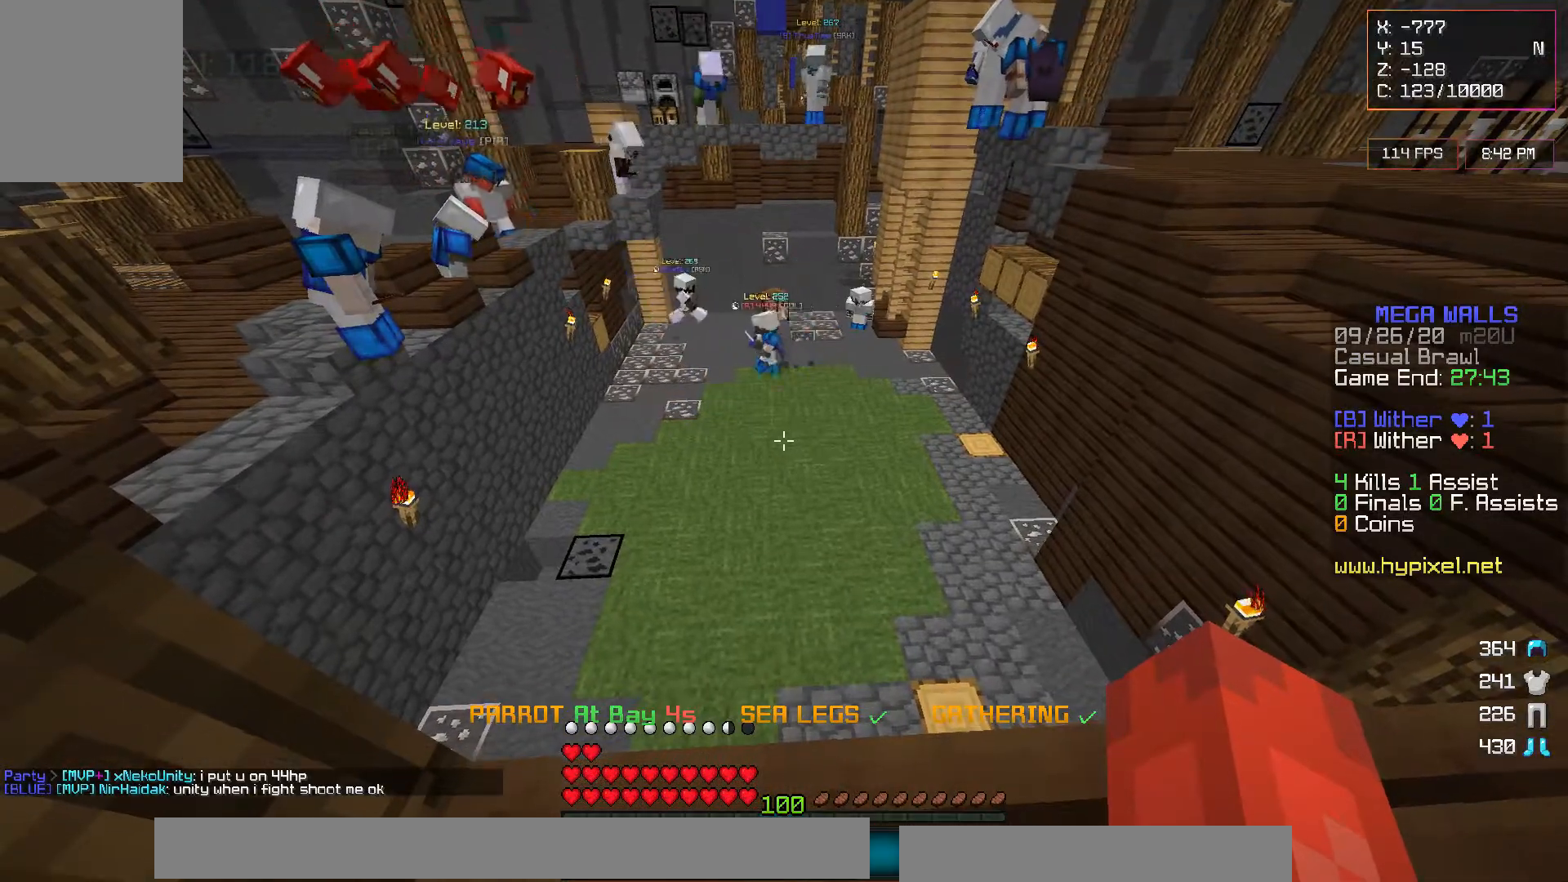
{"keys": [], "mouse": [], "events": [[200, "a", "down"], [317, "a", "up"]]}
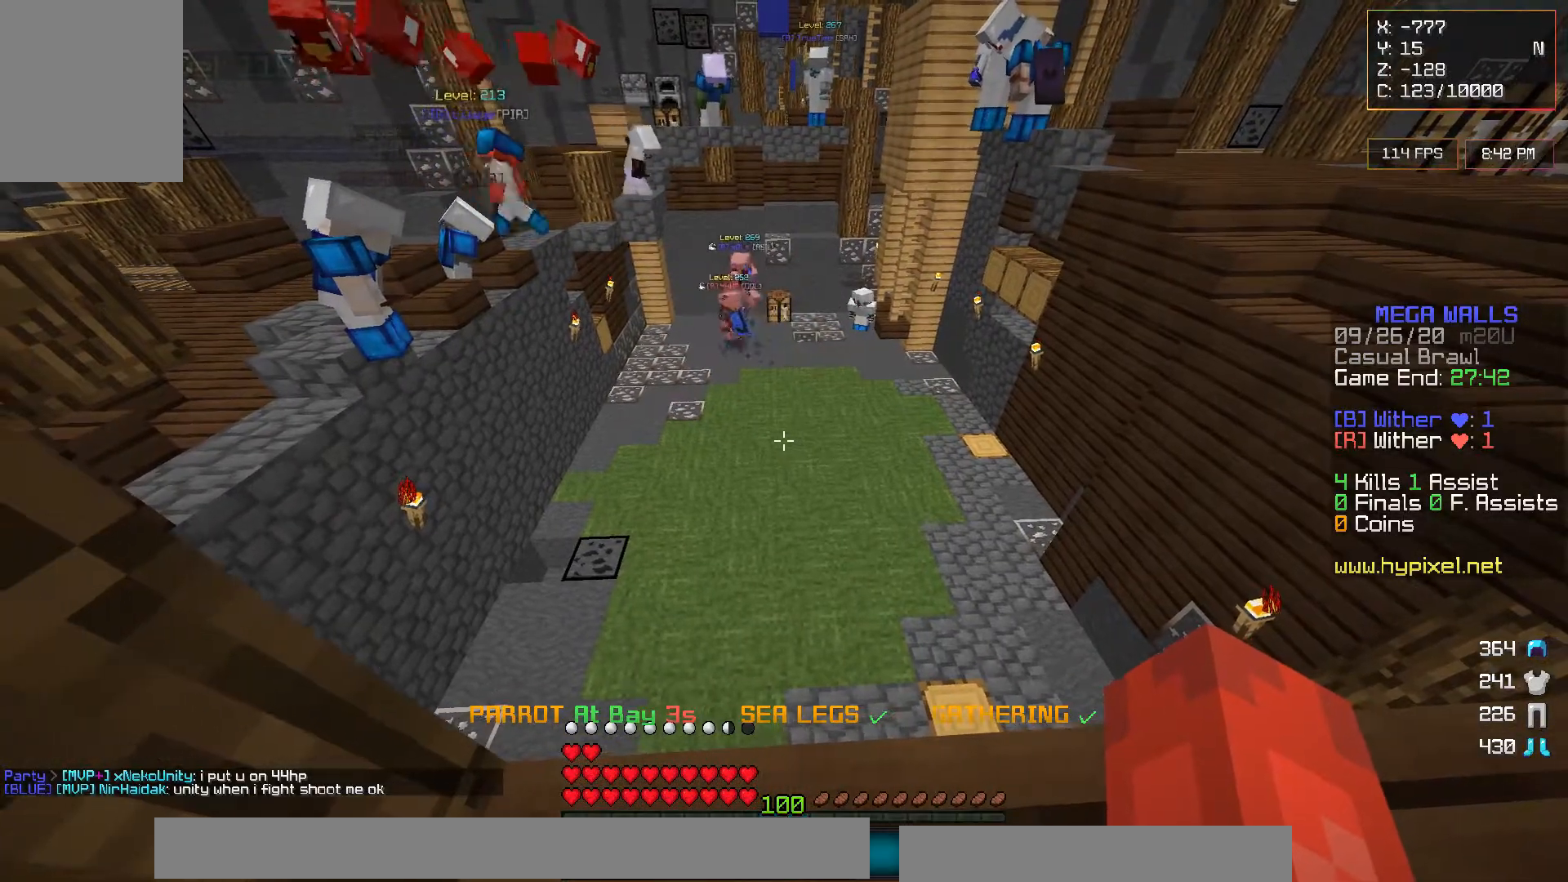
{"keys": [], "mouse": [], "events": []}
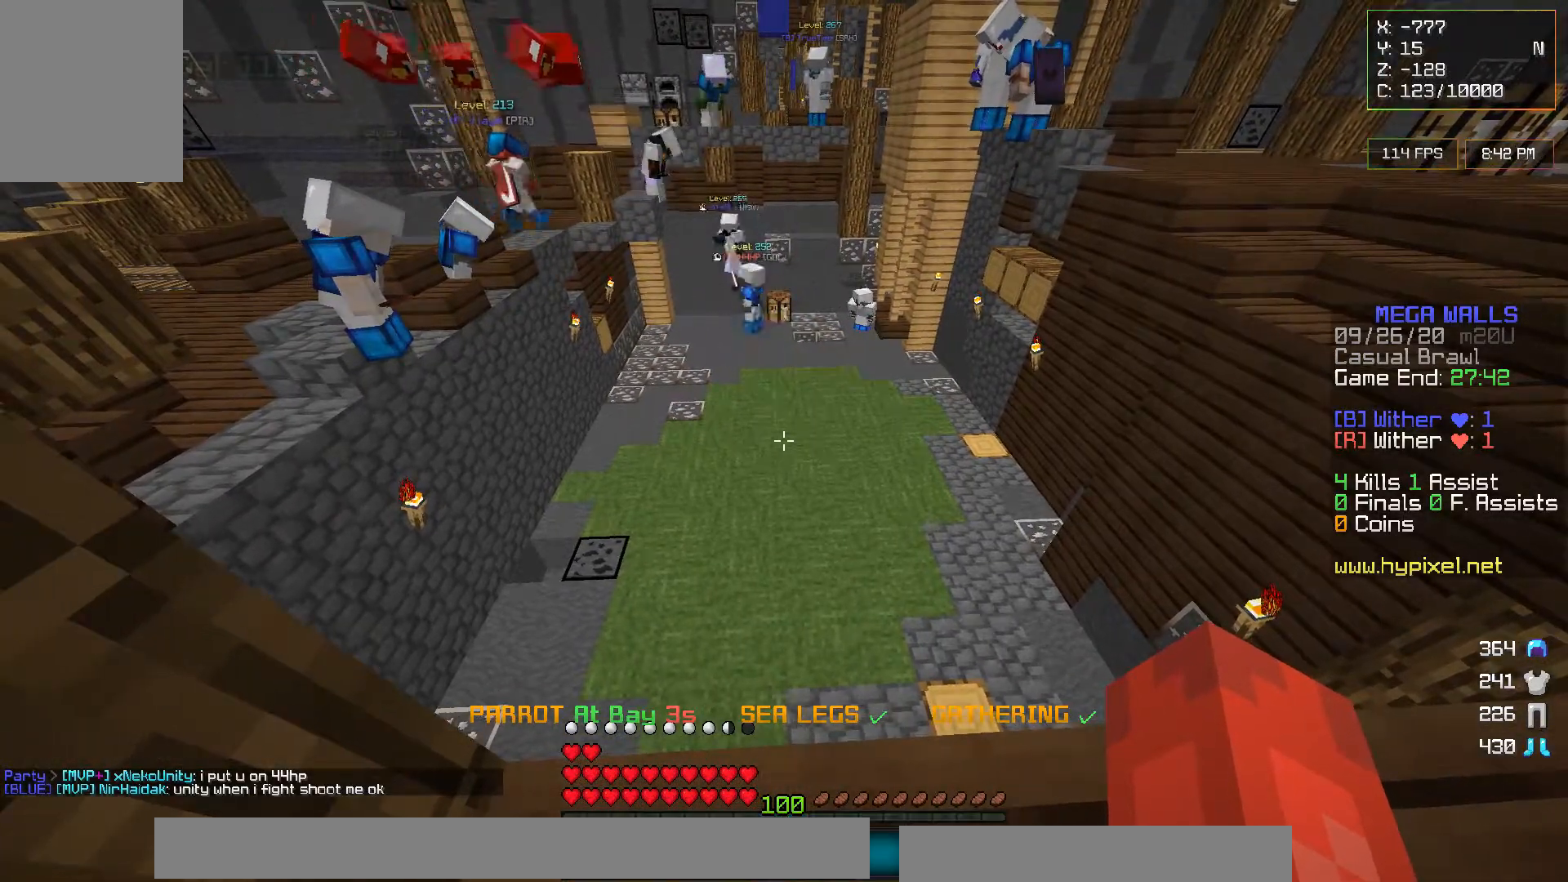
{"keys": [], "mouse": [], "events": []}
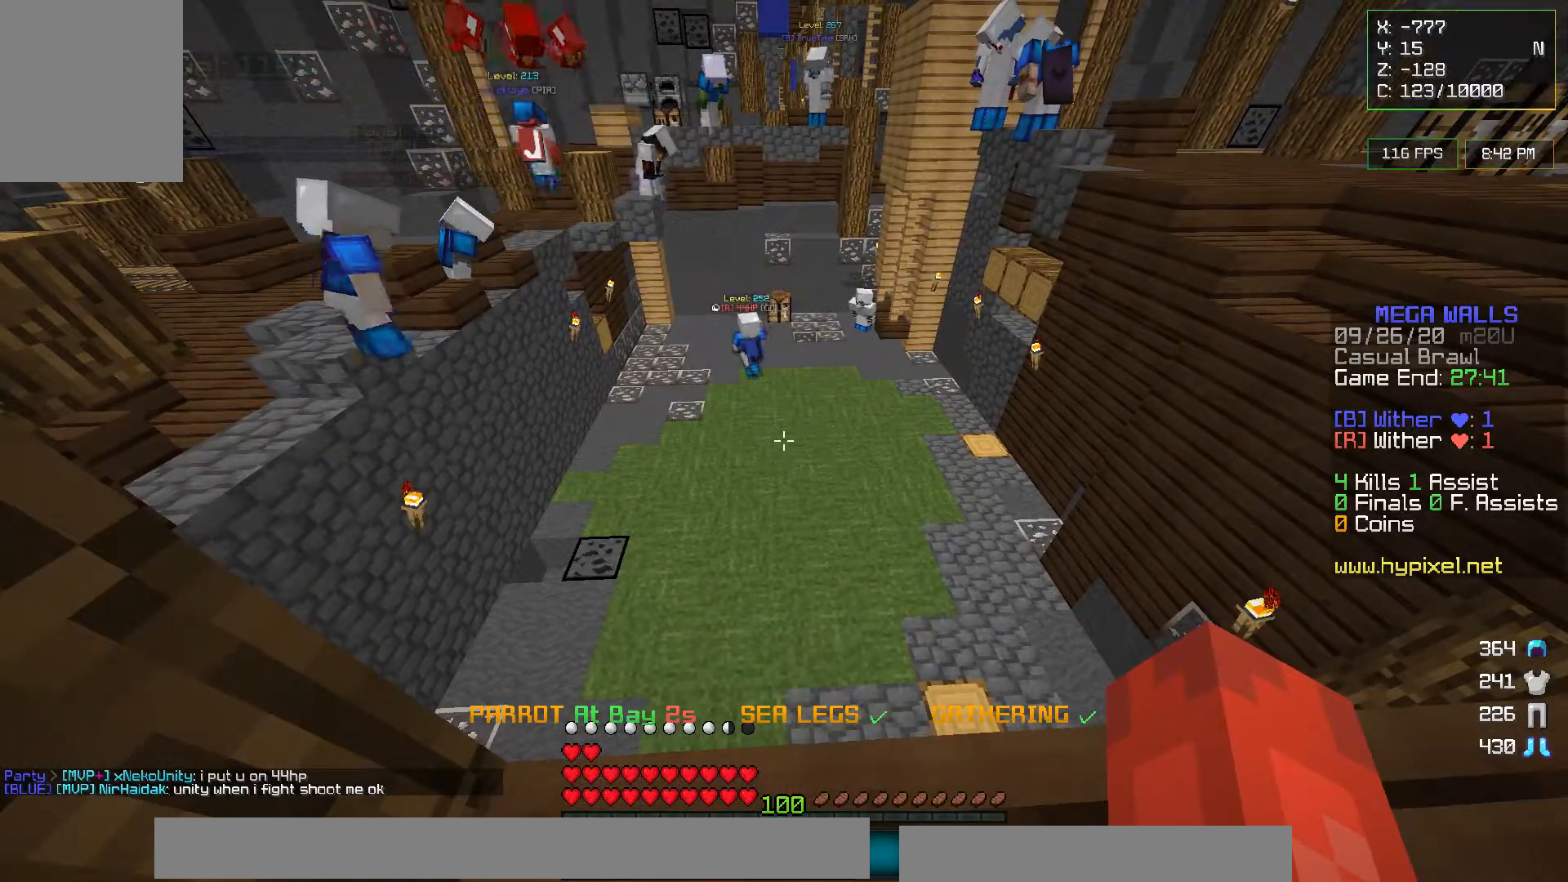
{"keys": ["s"], "mouse": [], "events": [[233, "s", "down"]]}
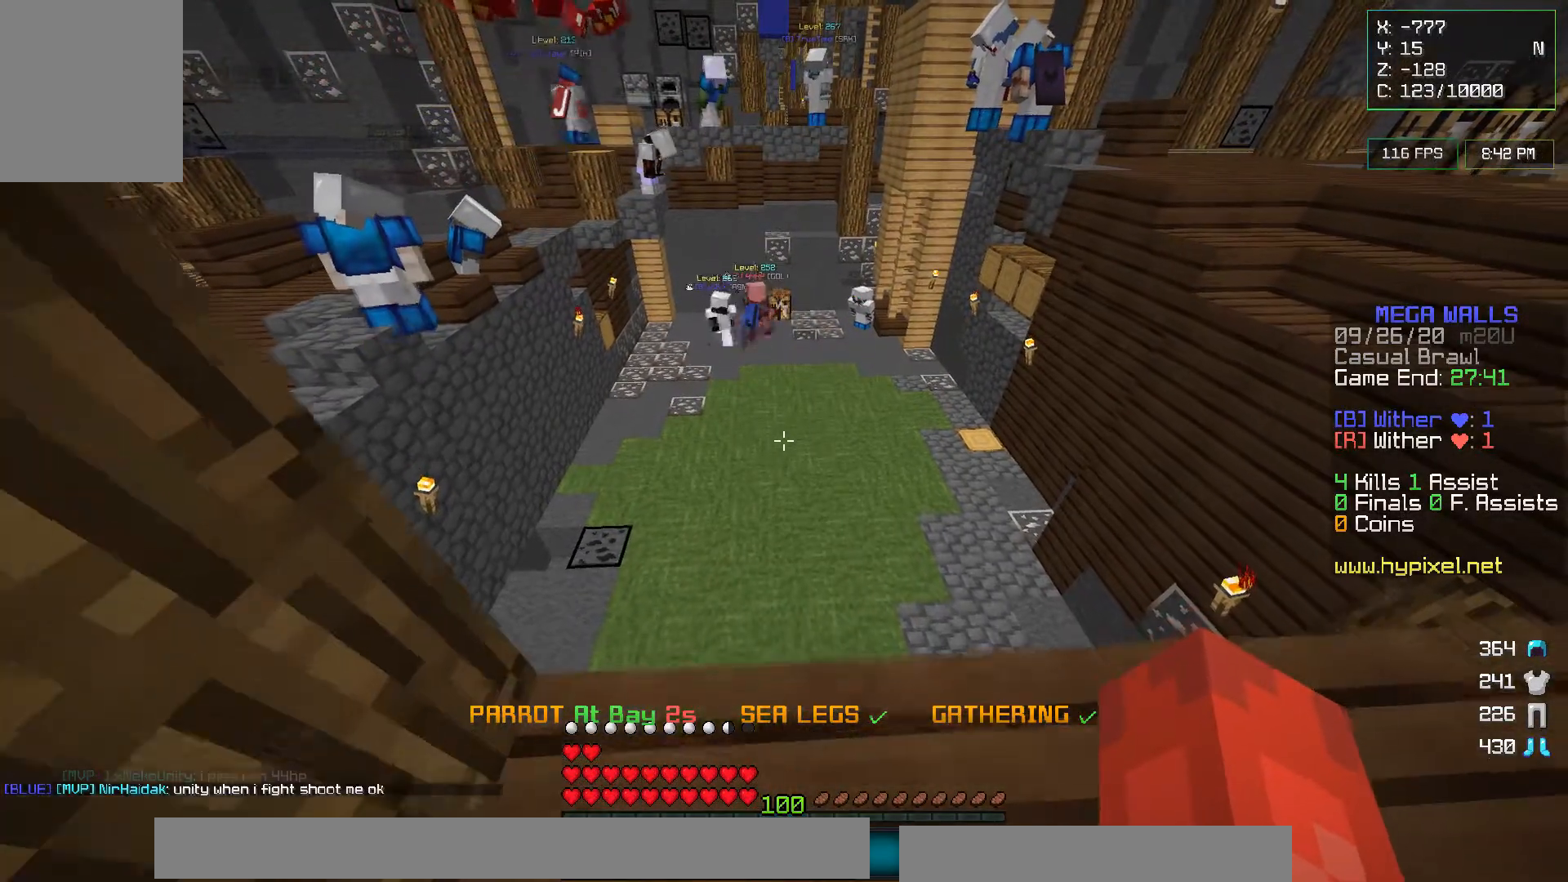
{"keys": [], "mouse": [], "events": [[17, "s", "up"]]}
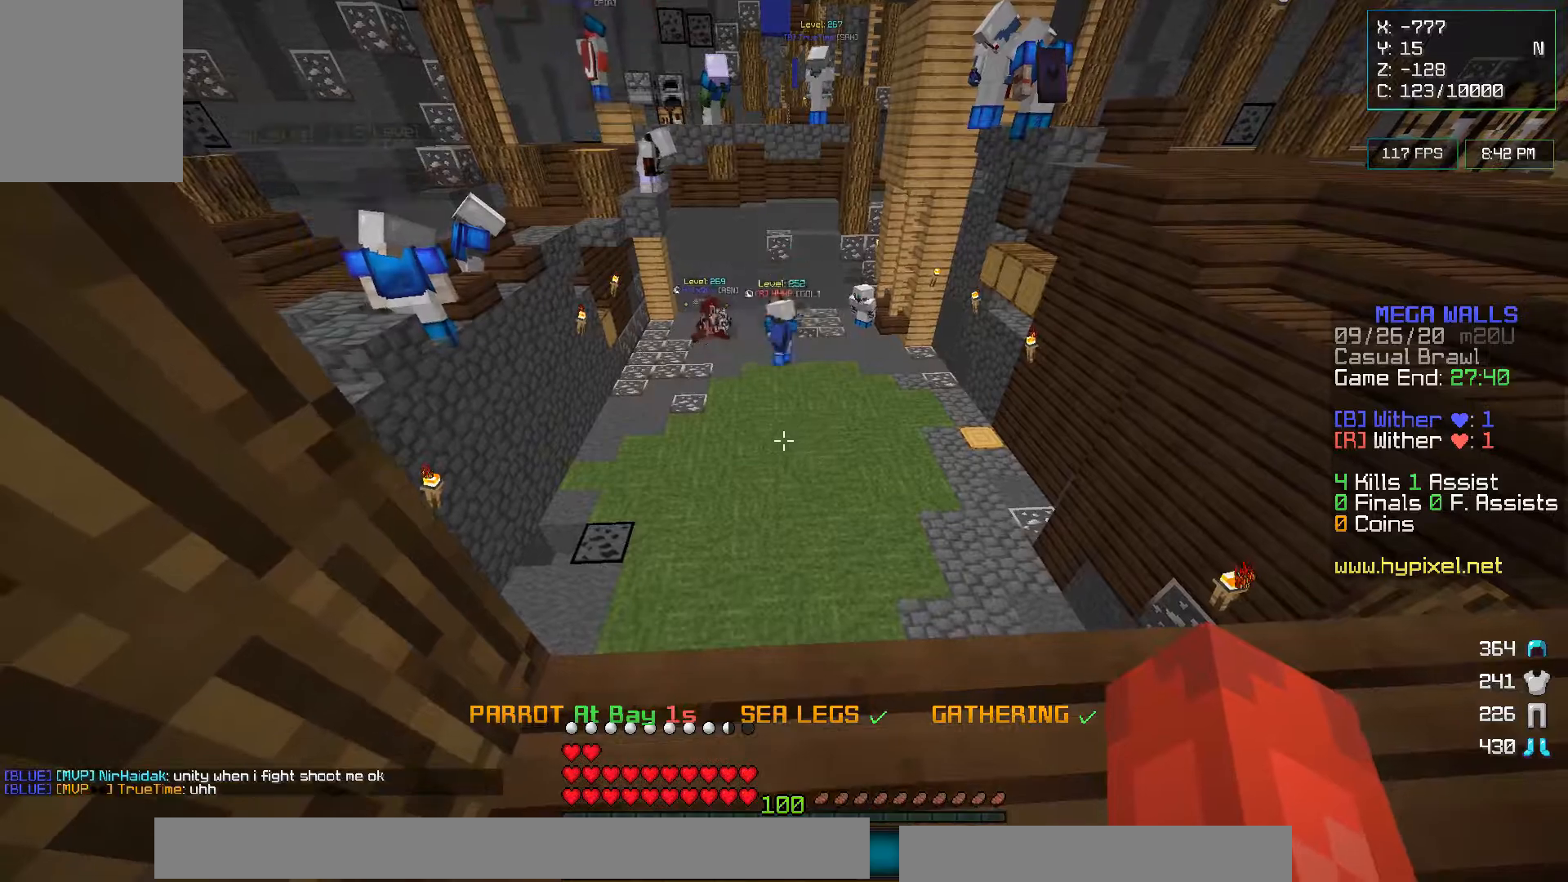
{"keys": [], "mouse": [], "events": []}
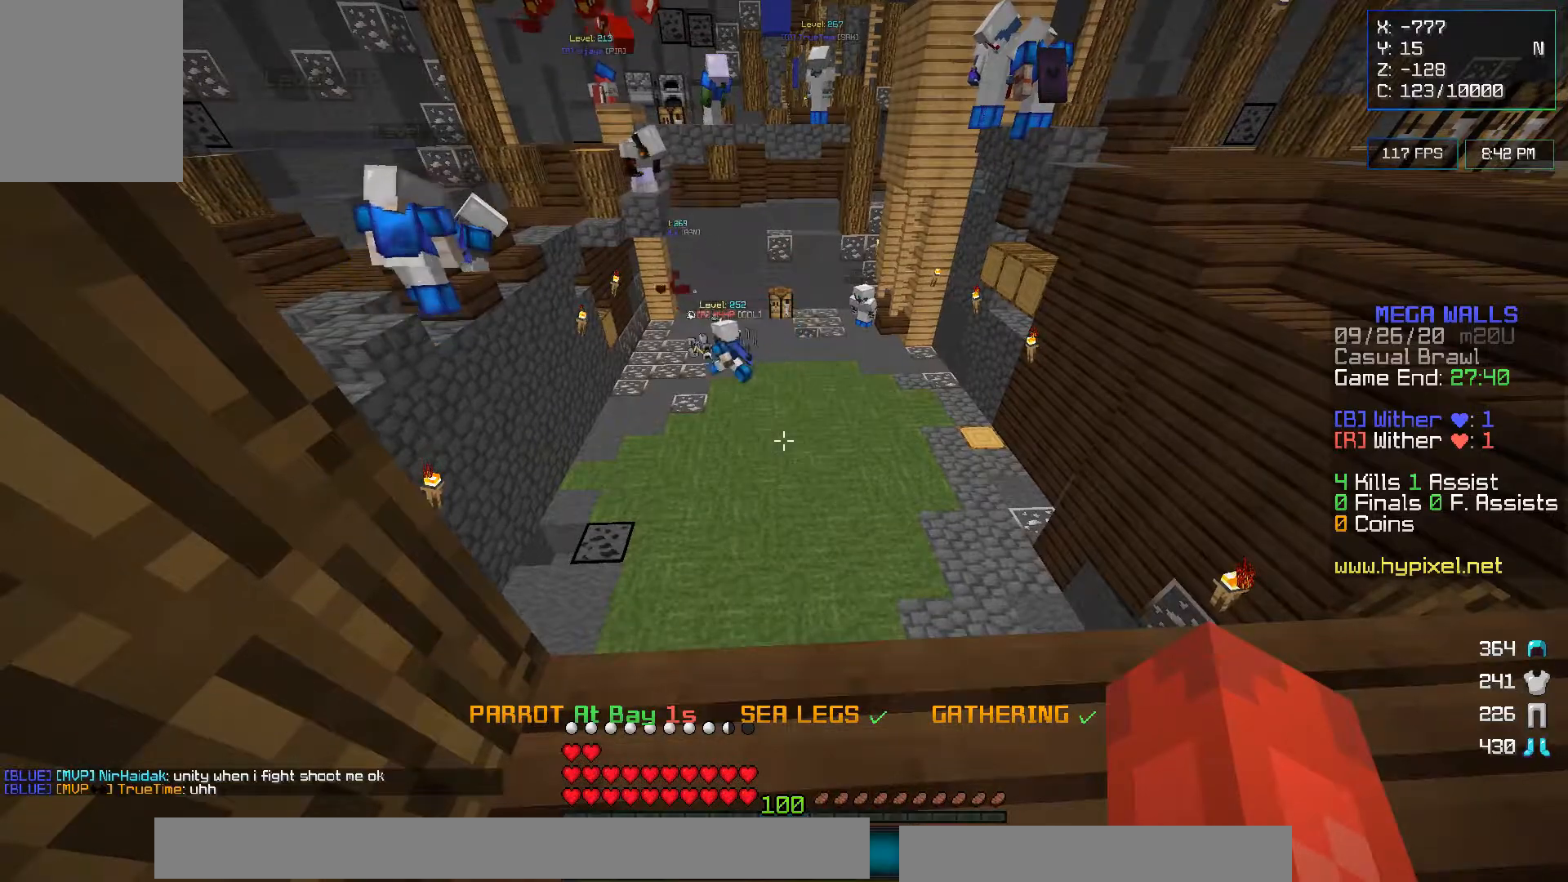
{"keys": [], "mouse": [], "events": []}
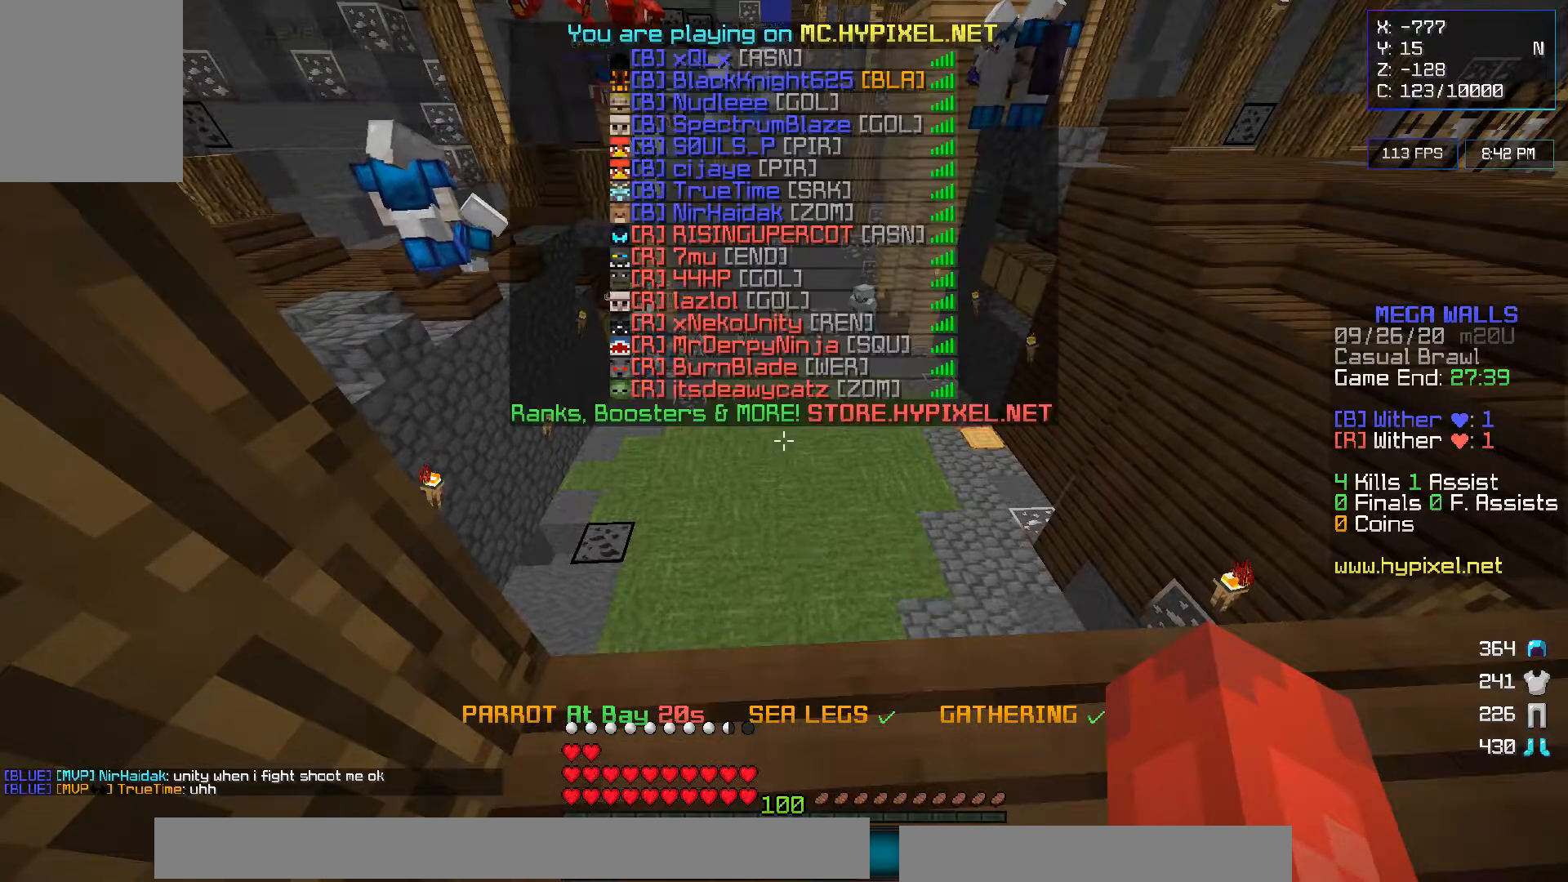
{"keys": [], "mouse": [], "events": []}
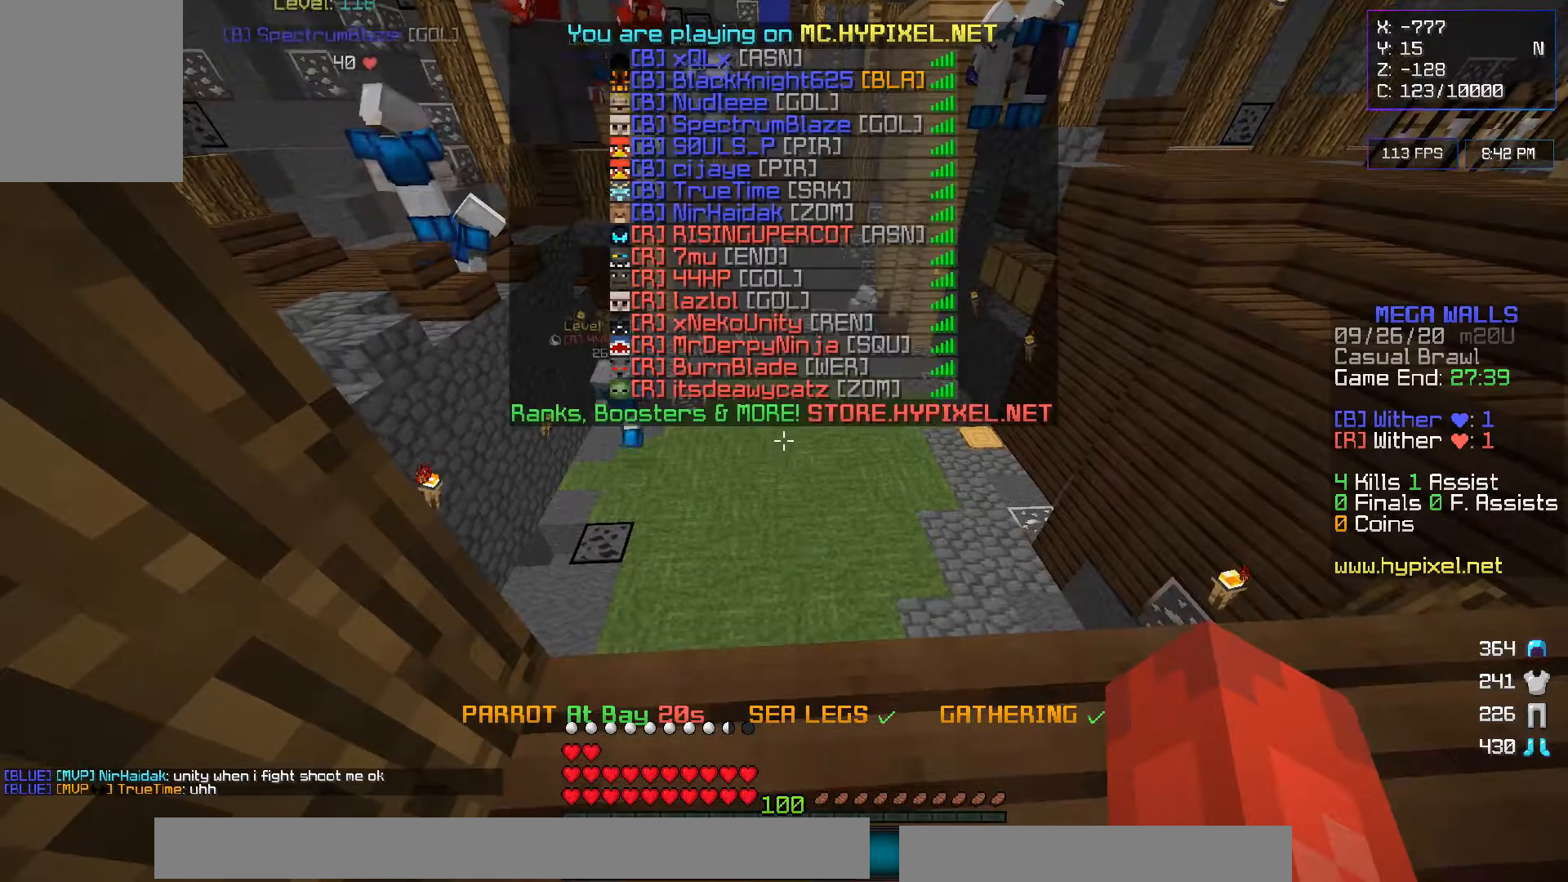
{"keys": ["w"], "mouse": [], "events": [[450, "w", "down"]]}
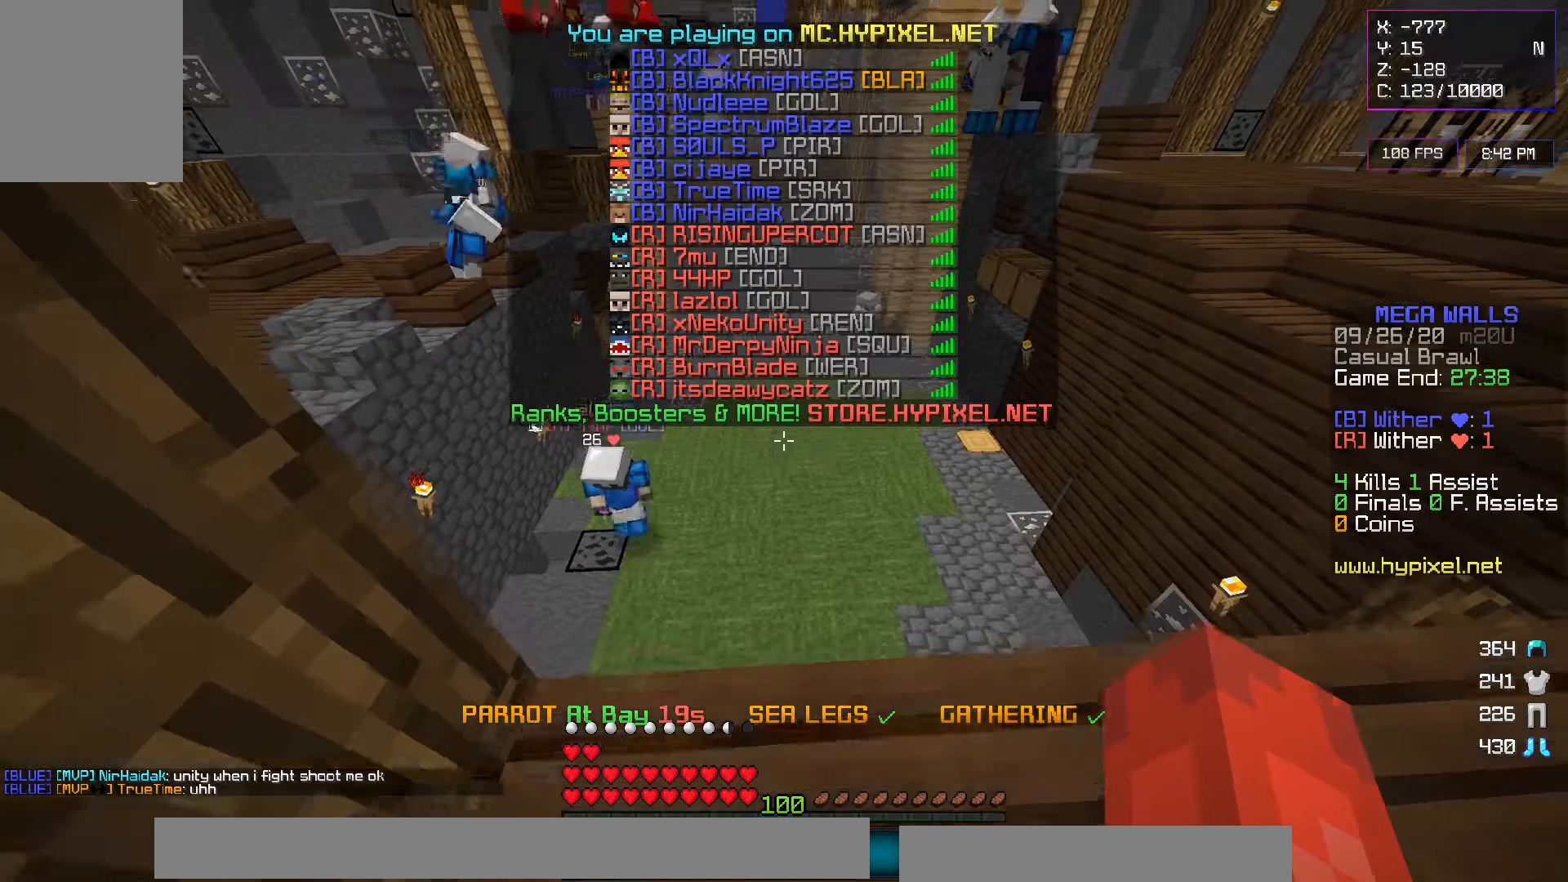
{"keys": [], "mouse": [], "events": [[83, "w", "up"]]}
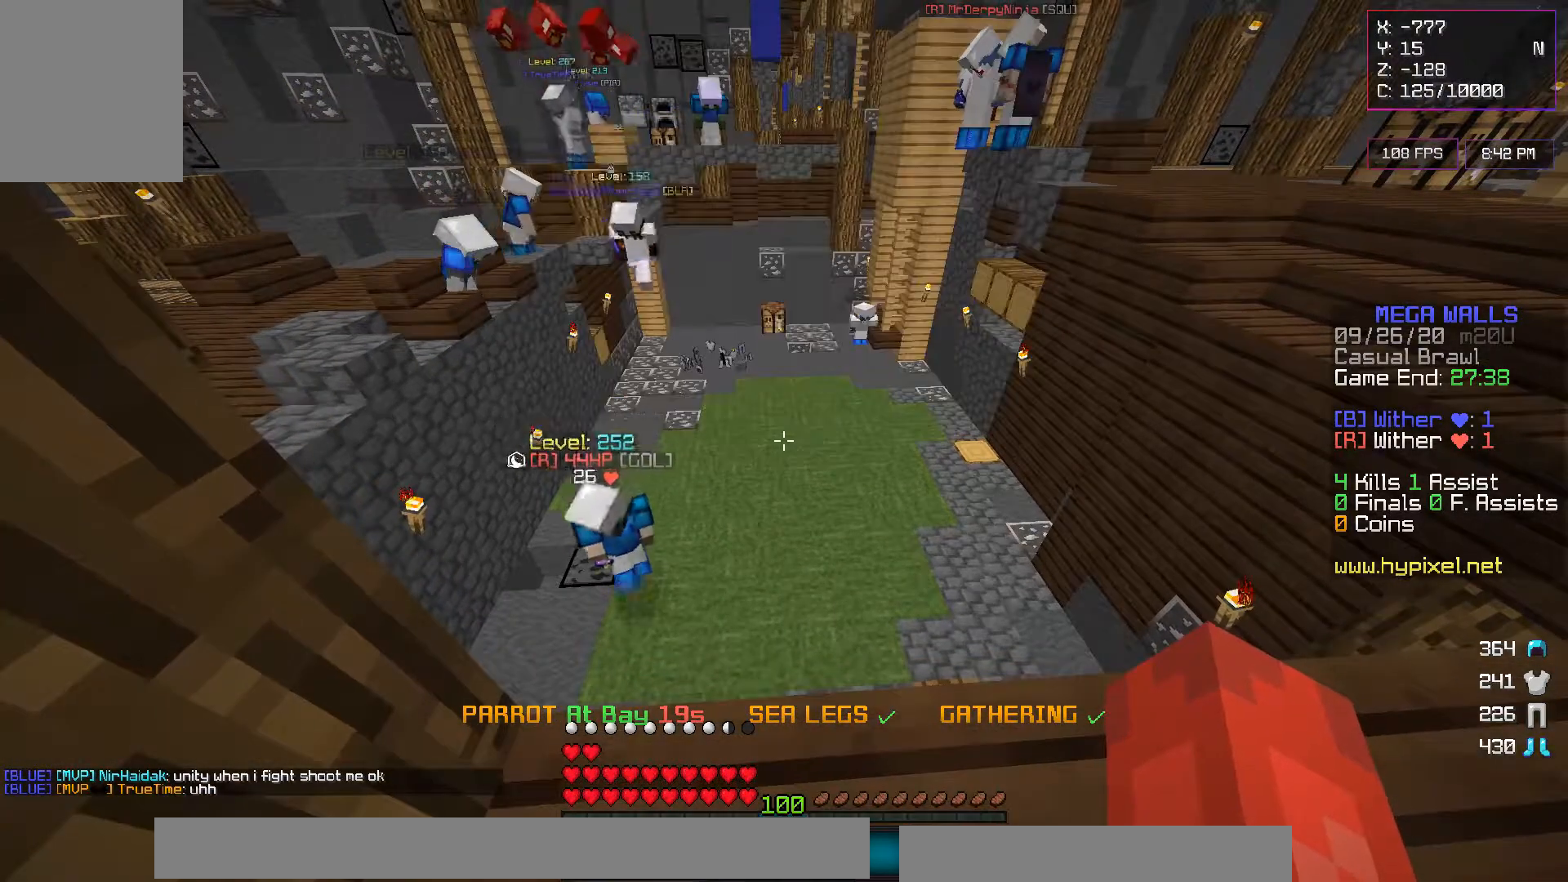
{"keys": ["w"], "mouse": [], "events": [[433, "w", "down"]]}
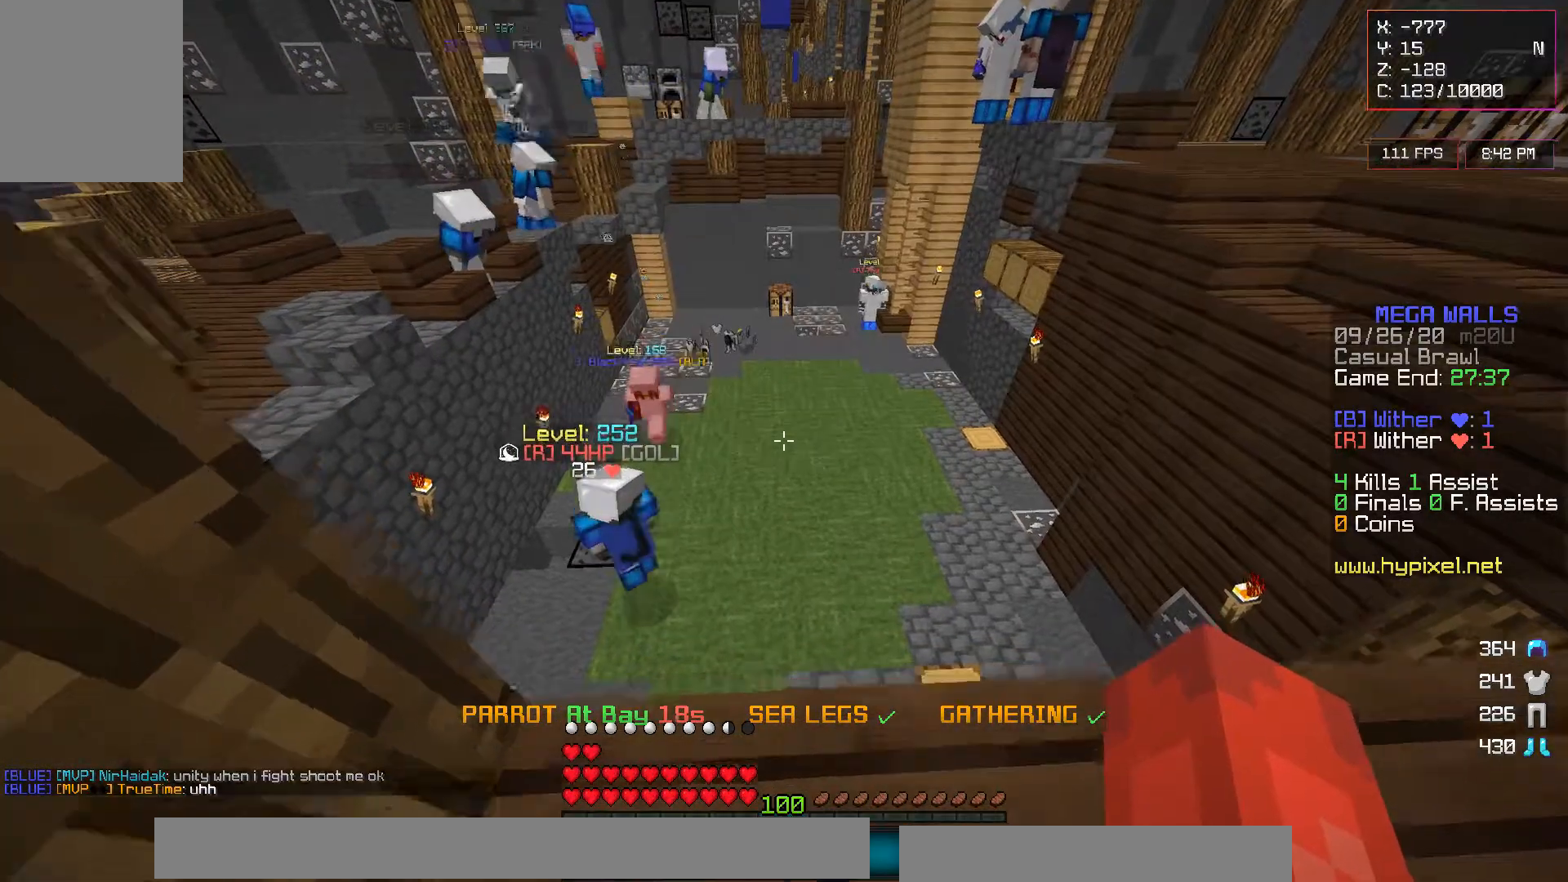
{"keys": [], "mouse": [], "events": [[167, "w", "up"]]}